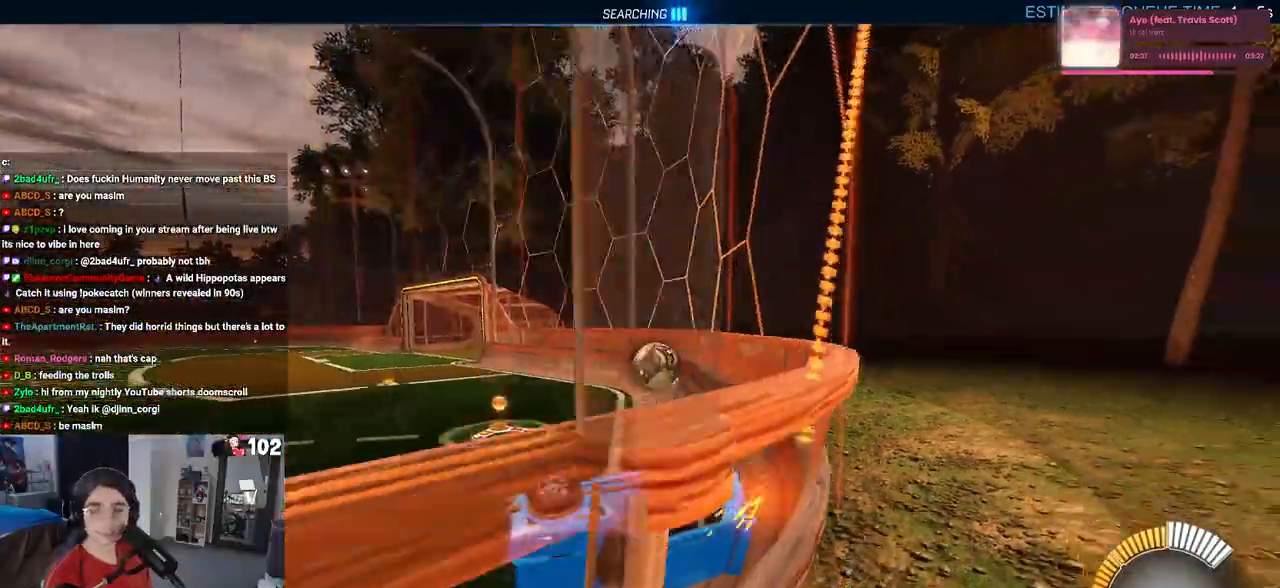
Gameplay with a controller (PlayStation layout); each line is a JSON object with the inputs held at the frame after it. "events" lists button and stick changes between this image and that frame as [ms after this image, input, new state], when the widget could be followed in between. Not read: R2.
{"buttons": ["L2"], "left_stick": "up-right", "right_stick": "center", "events": [[83, "left_stick", "up-right"], [367, "L2", "down"]]}
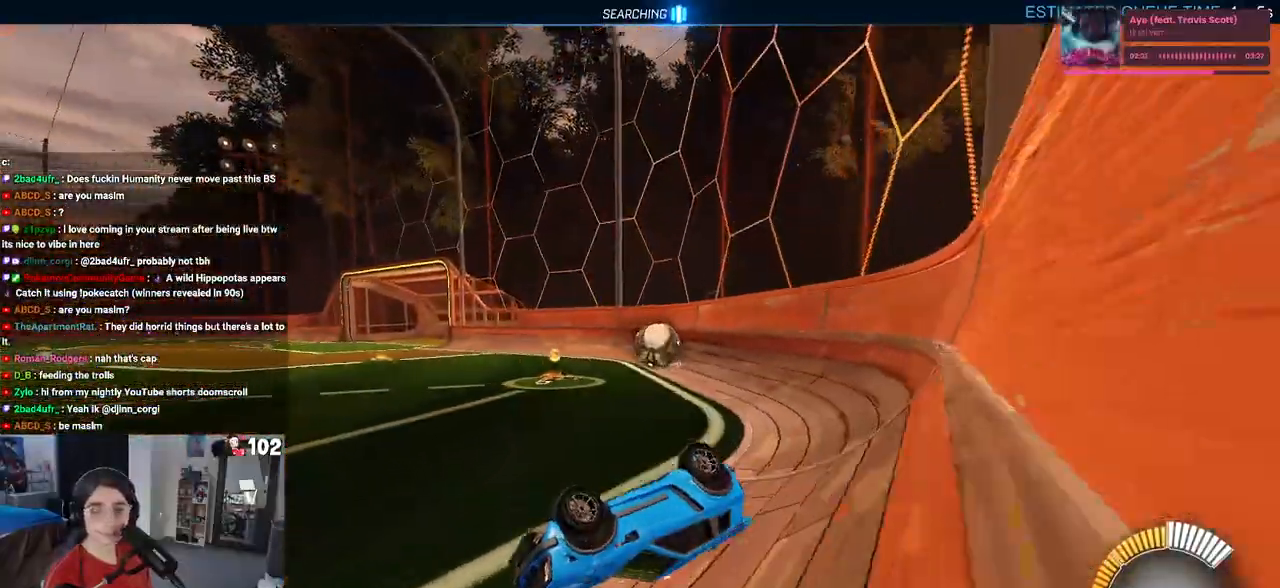
{"buttons": [], "left_stick": "up-right", "right_stick": "center", "events": [[100, "L2", "up"]]}
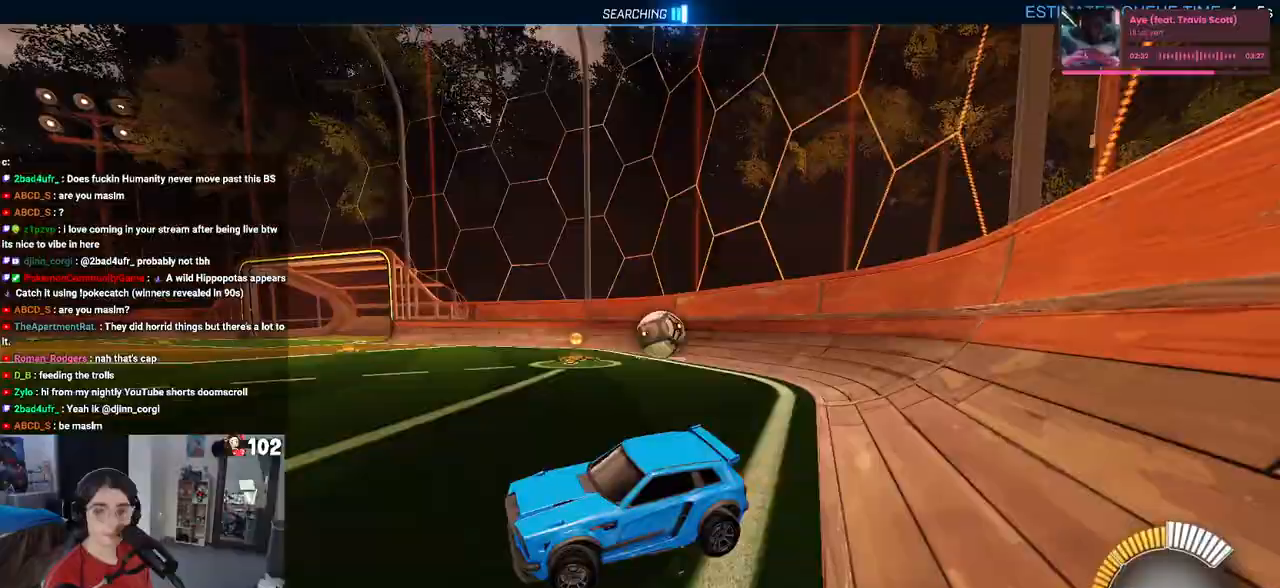
{"buttons": [], "left_stick": "up-right", "right_stick": "center", "events": [[33, "L2", "down"], [250, "CROSS", "down"], [300, "CROSS", "up"], [300, "L2", "up"]]}
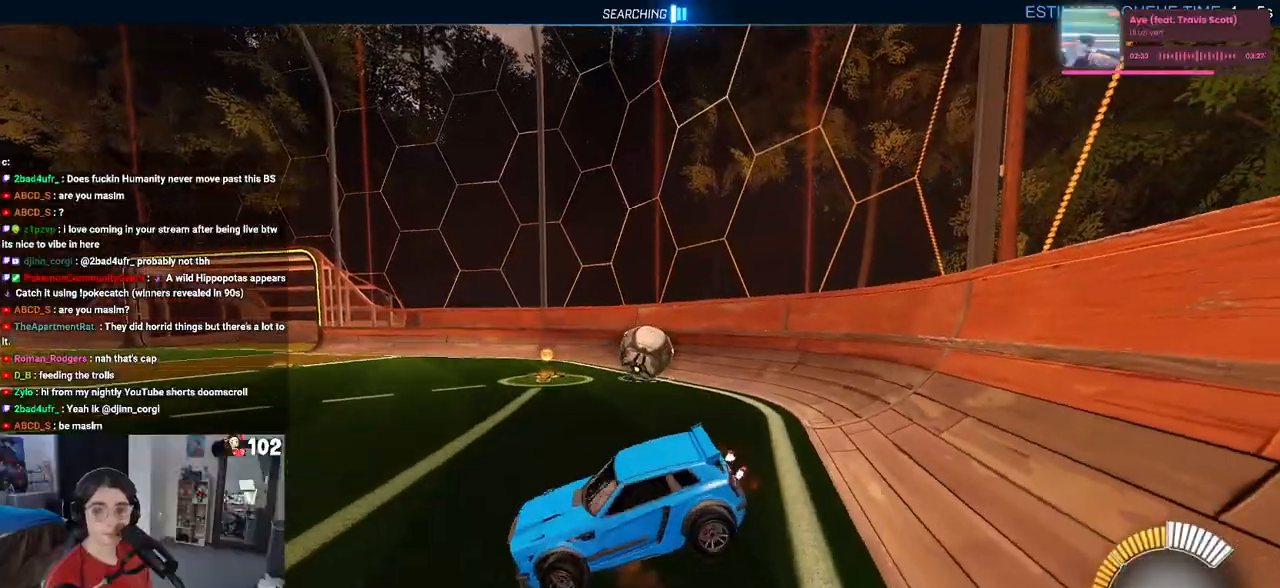
{"buttons": [], "left_stick": "down-right", "right_stick": "center", "events": [[33, "left_stick", "center"], [117, "left_stick", "down"], [233, "left_stick", "down-right"], [350, "SQUARE", "down"], [450, "SQUARE", "up"]]}
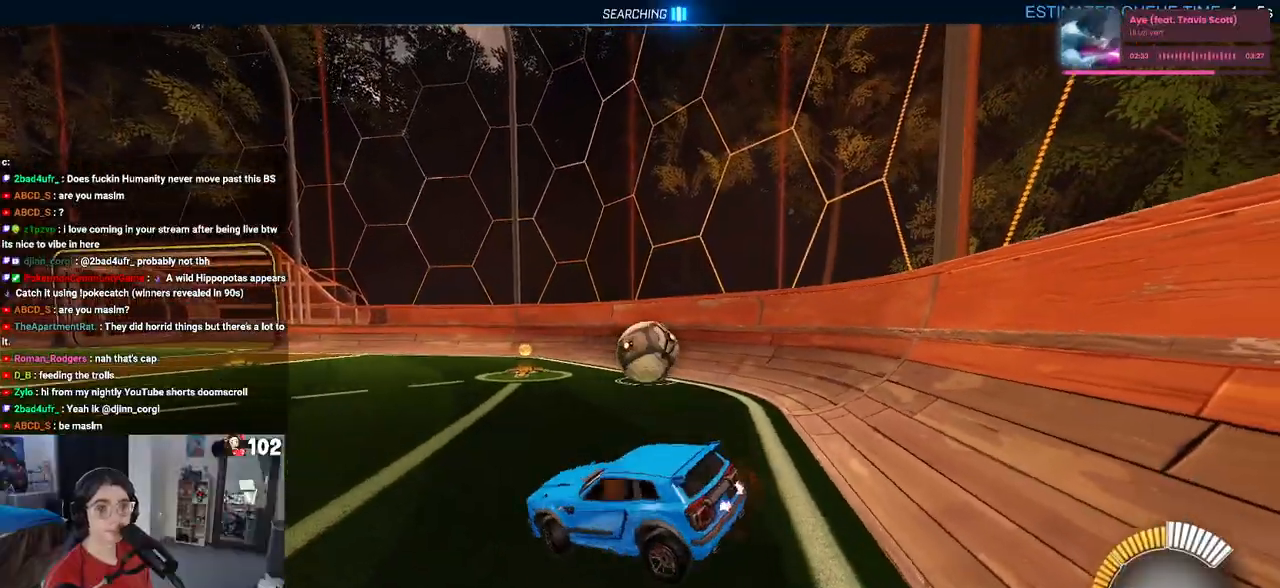
{"buttons": [], "left_stick": "right", "right_stick": "center", "events": [[100, "left_stick", "up-right"], [250, "CROSS", "down"], [300, "CROSS", "up"], [433, "left_stick", "right"]]}
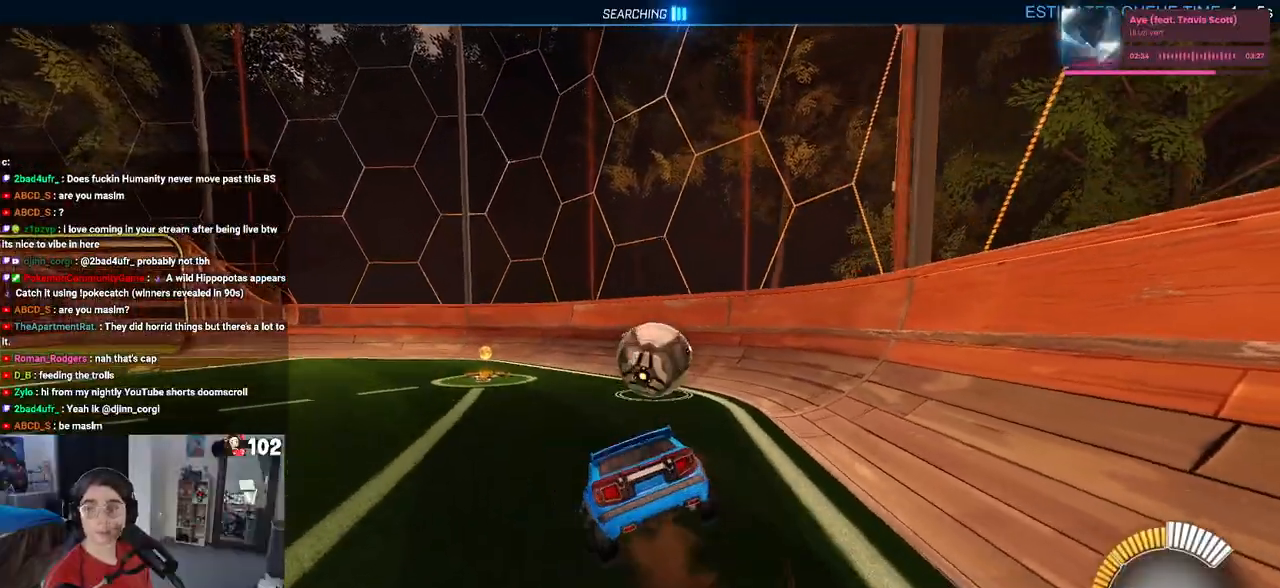
{"buttons": [], "left_stick": "right", "right_stick": "center", "events": [[50, "left_stick", "center"], [183, "left_stick", "down-left"], [383, "left_stick", "right"]]}
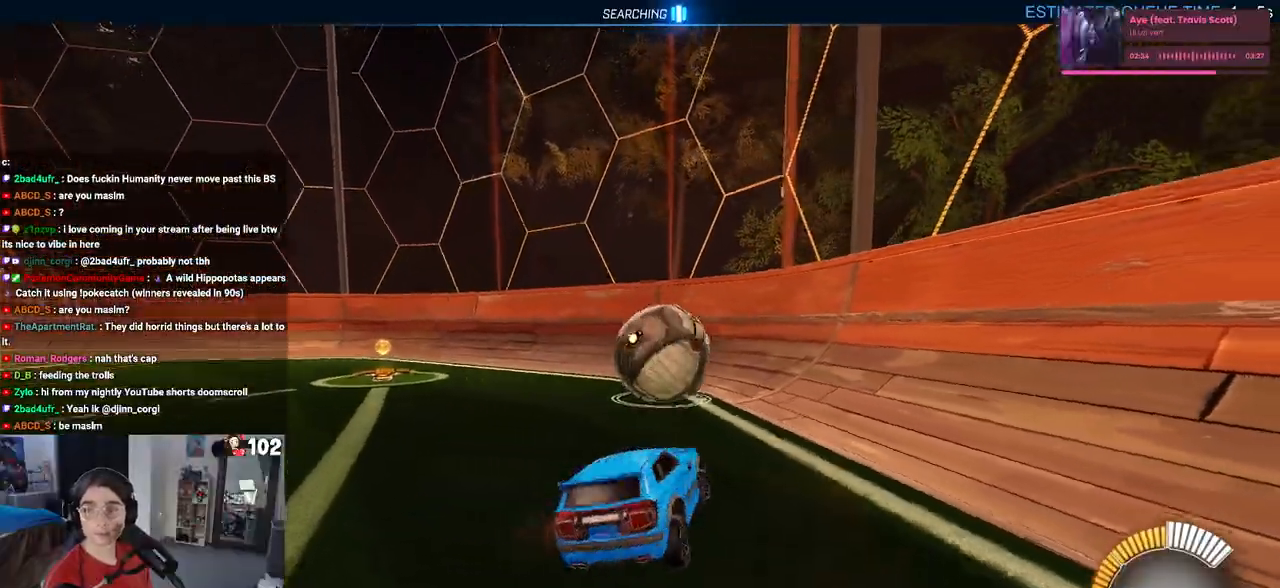
{"buttons": [], "left_stick": "left", "right_stick": "center", "events": [[183, "left_stick", "center"], [317, "left_stick", "left"]]}
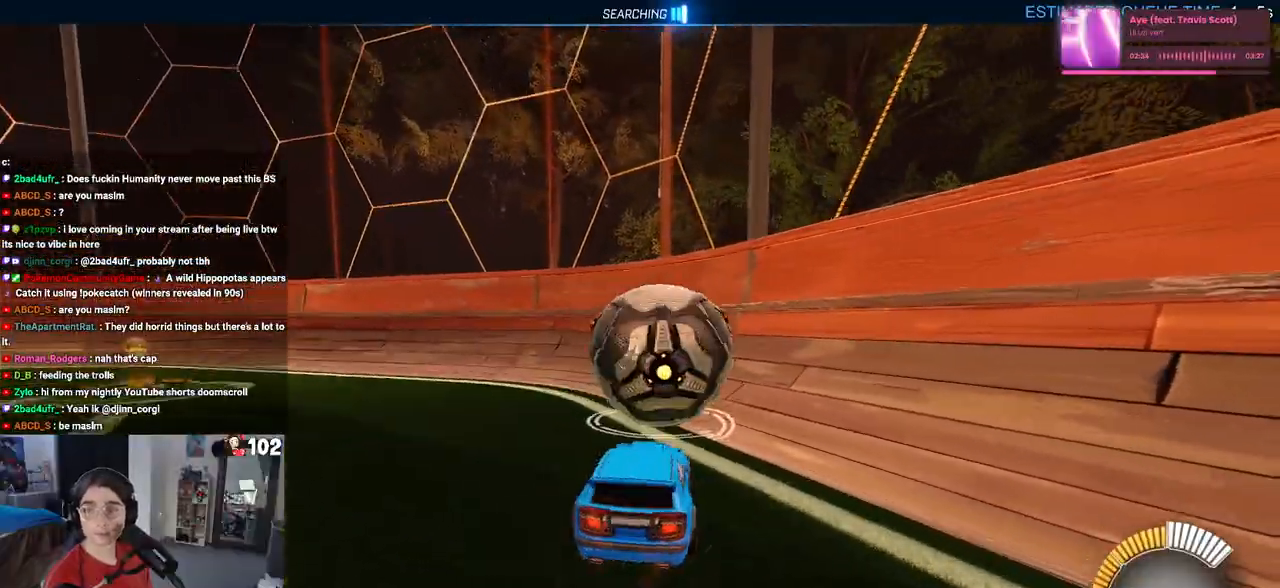
{"buttons": [], "left_stick": "right", "right_stick": "center", "events": [[17, "left_stick", "center"], [100, "left_stick", "right"]]}
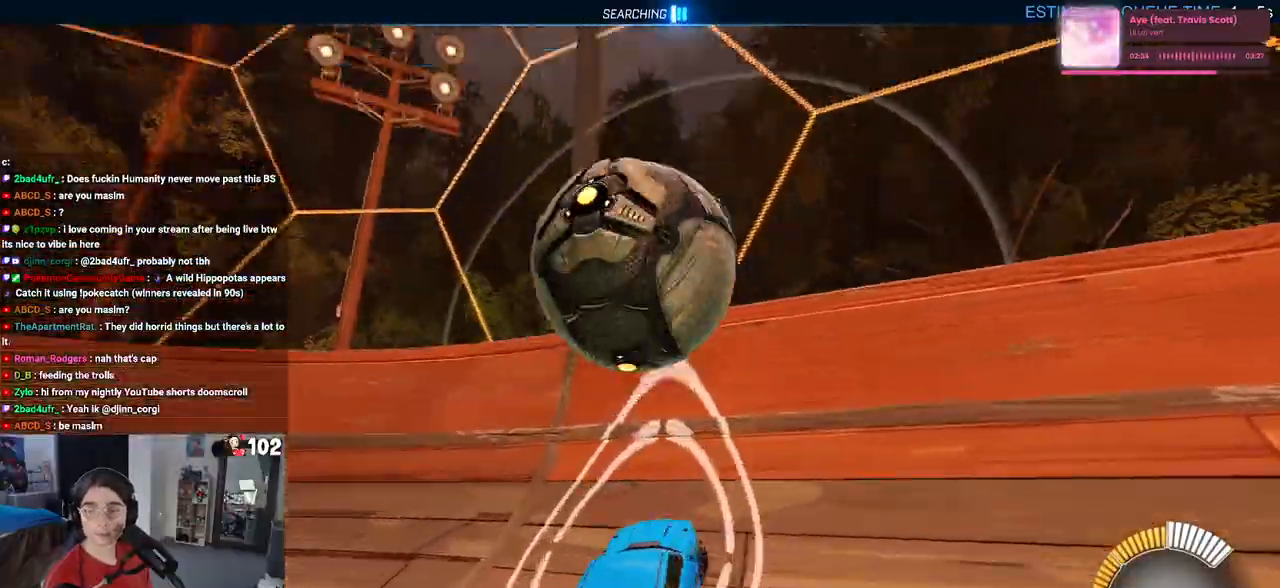
{"buttons": [], "left_stick": "left", "right_stick": "center", "events": [[167, "left_stick", "center"], [300, "left_stick", "left"]]}
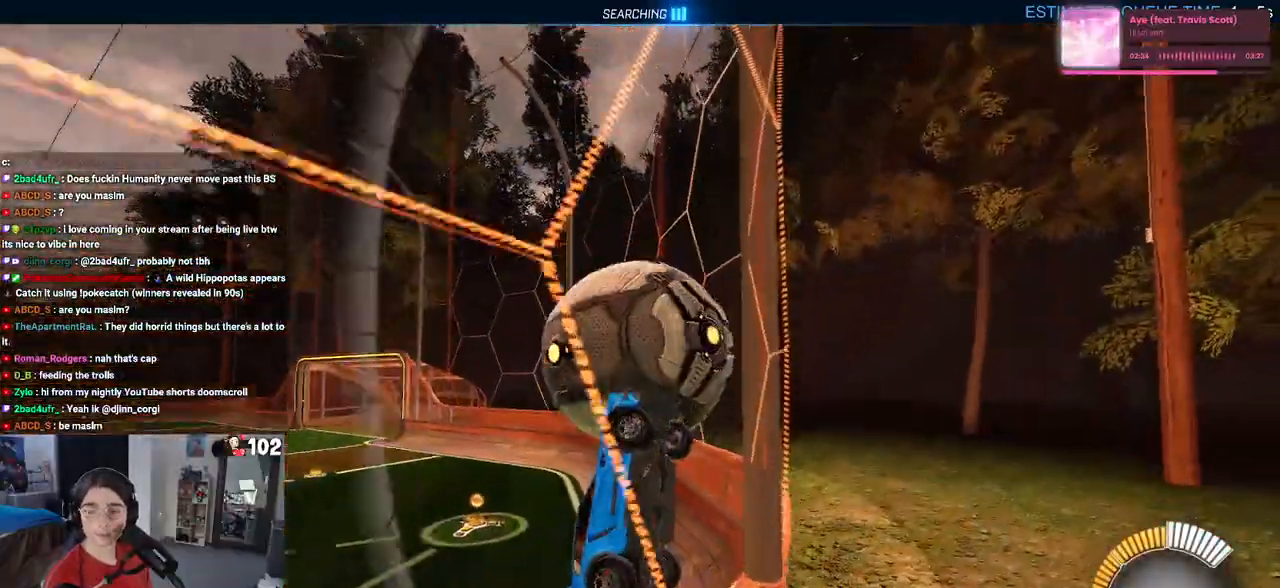
{"buttons": [], "left_stick": "left", "right_stick": "center", "events": []}
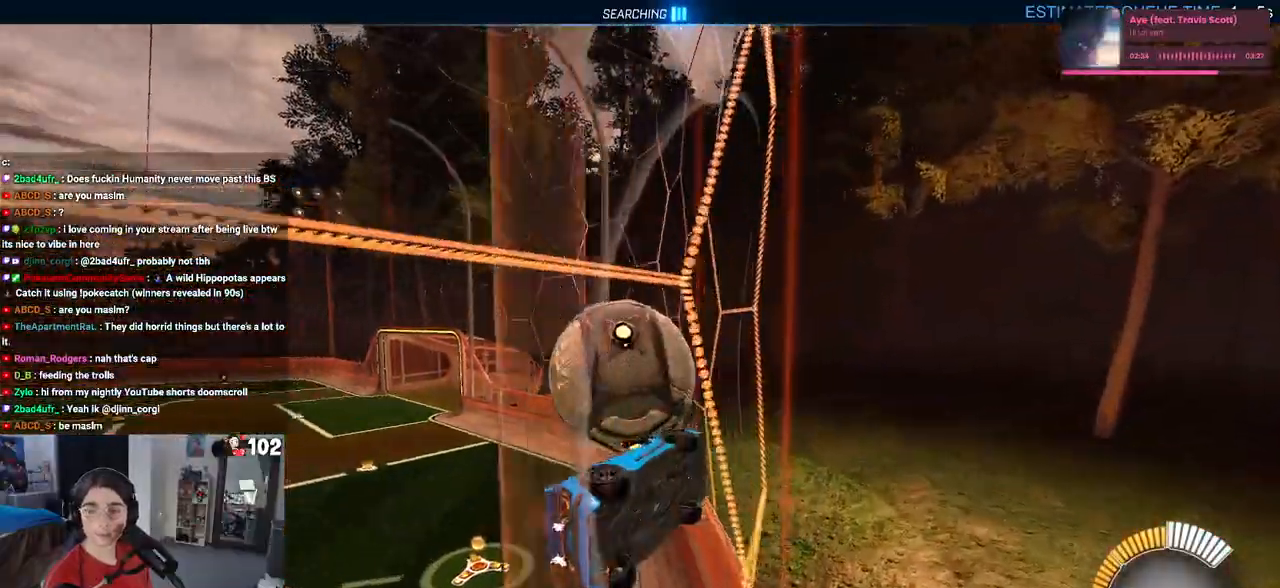
{"buttons": [], "left_stick": "center", "right_stick": "center", "events": [[267, "left_stick", "center"]]}
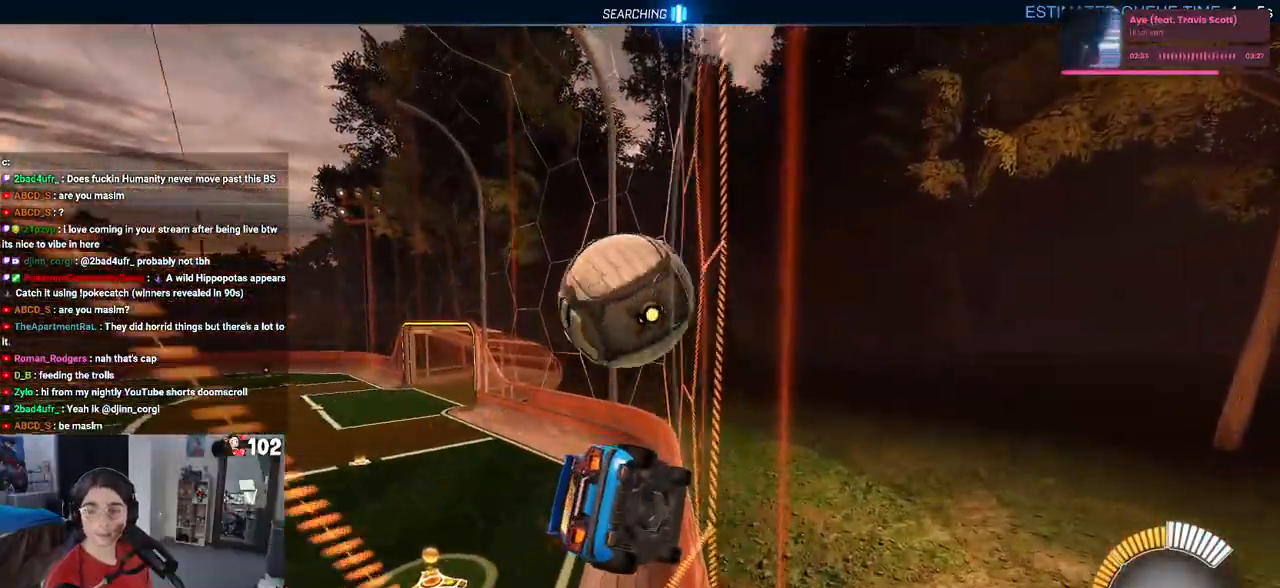
{"buttons": ["L2"], "left_stick": "center", "right_stick": "center", "events": [[450, "L2", "down"]]}
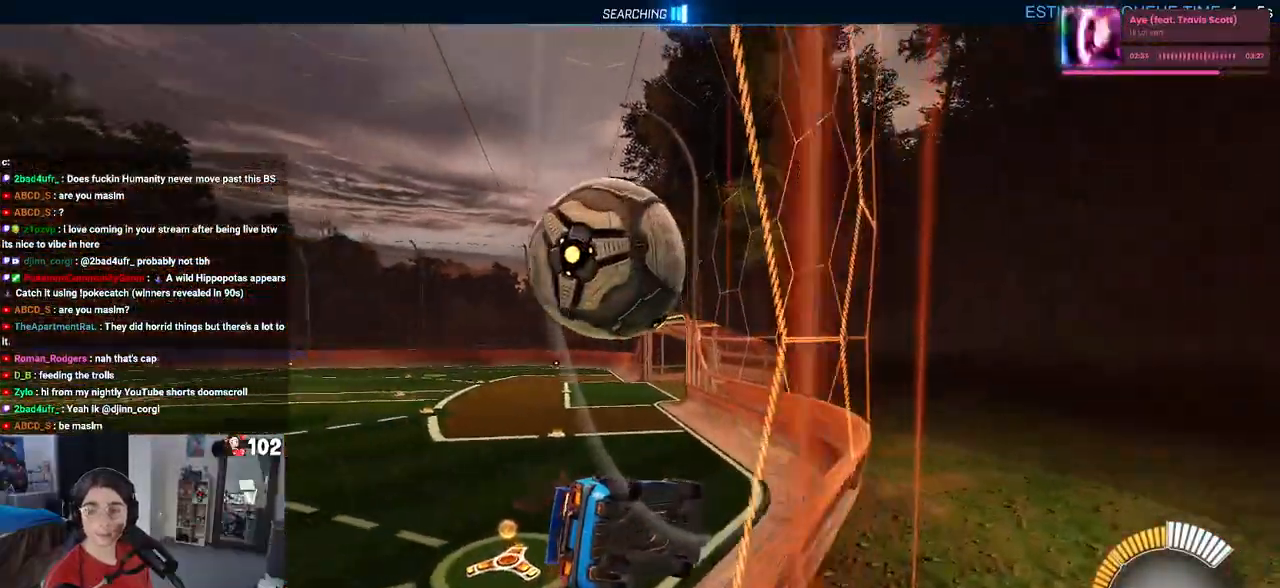
{"buttons": ["L2"], "left_stick": "center", "right_stick": "center", "events": [[17, "left_stick", "left"], [67, "L2", "up"], [450, "L2", "down"], [450, "left_stick", "center"]]}
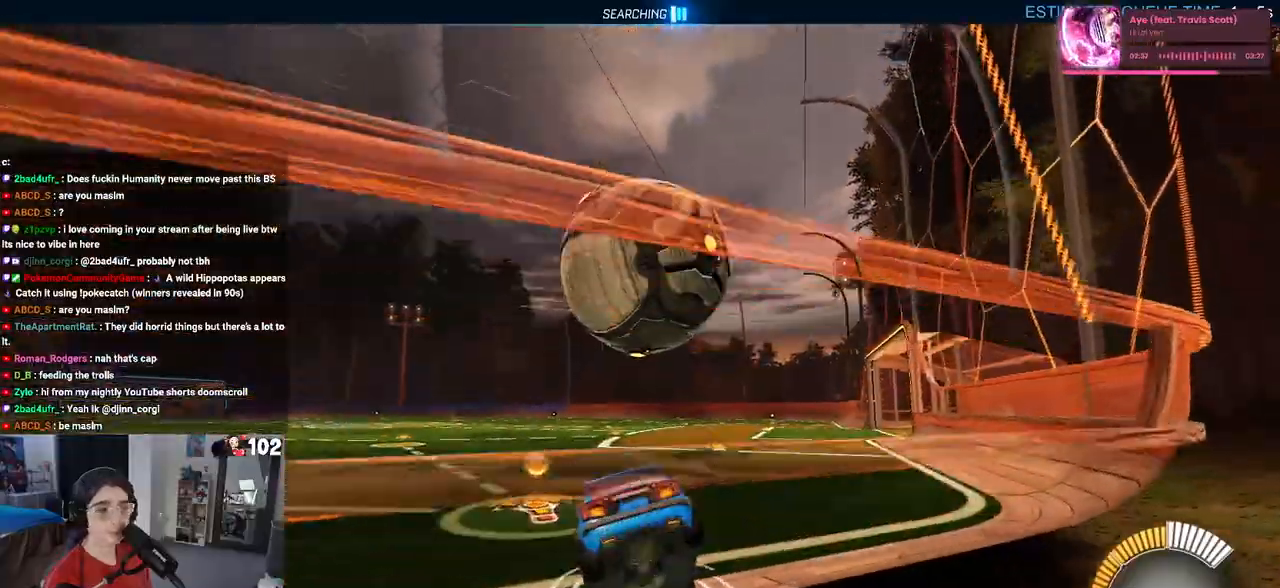
{"buttons": ["TRIANGLE"], "left_stick": "center", "right_stick": "center", "events": [[33, "left_stick", "right"], [83, "L2", "up"], [383, "TRIANGLE", "down"], [450, "left_stick", "center"]]}
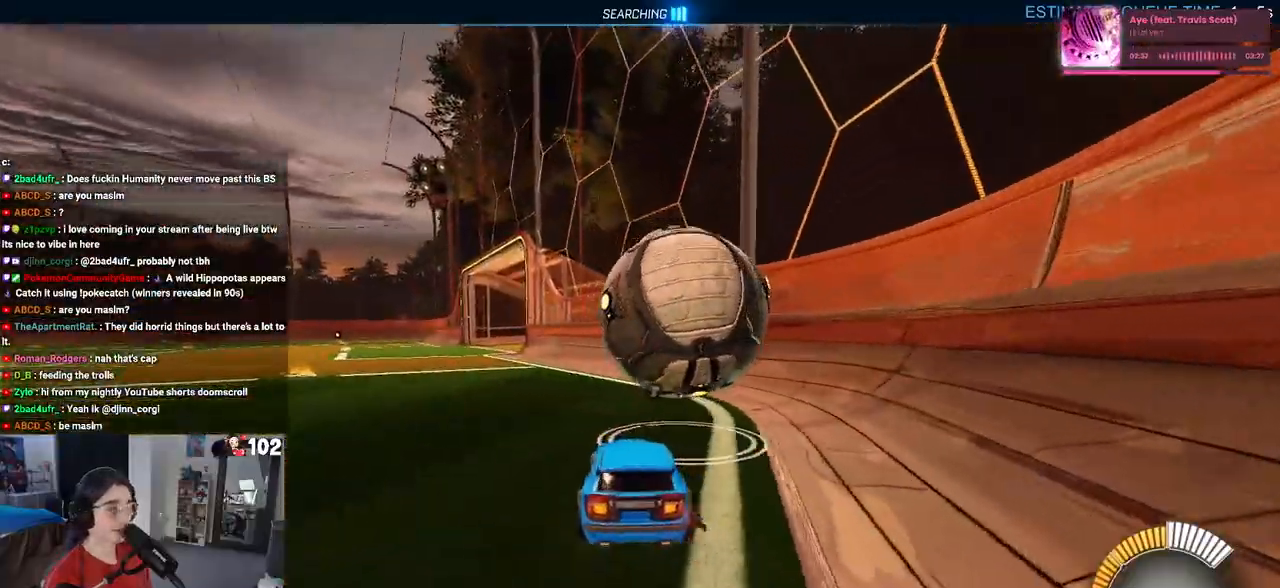
{"buttons": ["CROSS", "L1", "R1"], "left_stick": "down-left", "right_stick": "center", "events": [[17, "TRIANGLE", "up"], [467, "CROSS", "down"], [467, "left_stick", "down-left"], [500, "L1", "down"], [500, "R1", "down"]]}
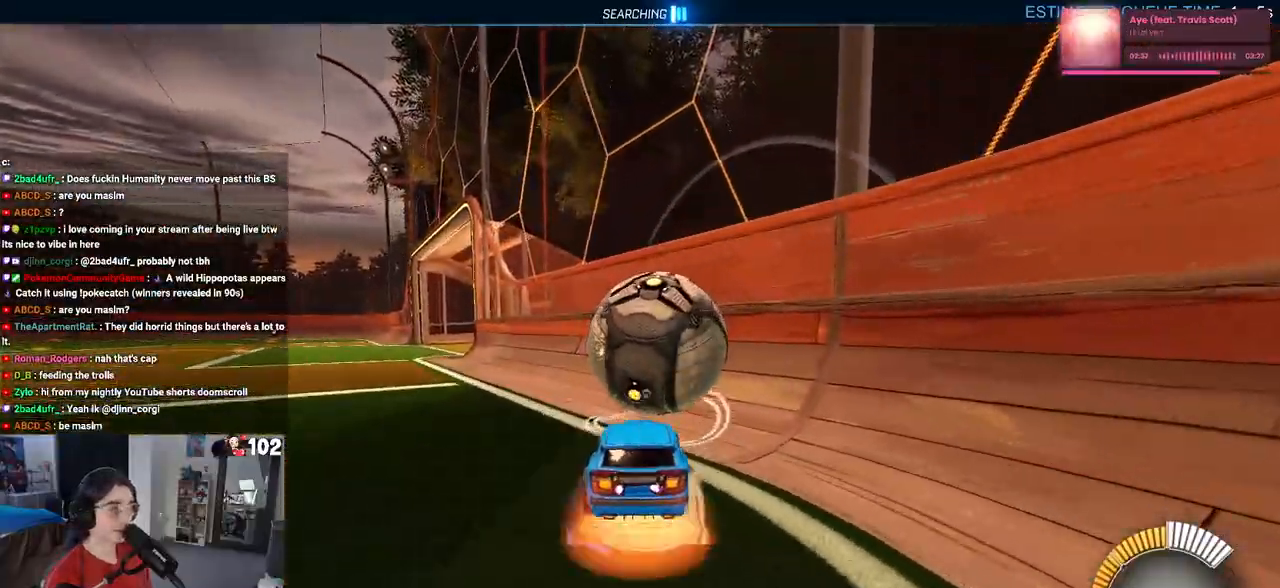
{"buttons": ["R1"], "left_stick": "center", "right_stick": "center", "events": [[133, "CROSS", "up"], [200, "left_stick", "up-left"], [367, "L1", "up"], [367, "left_stick", "center"]]}
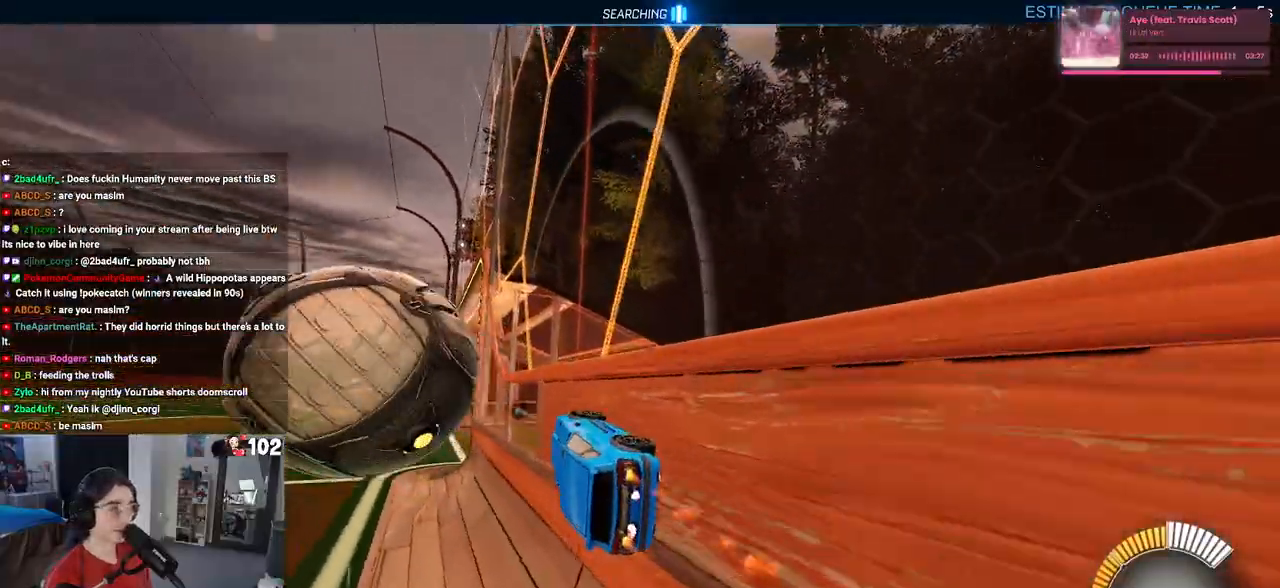
{"buttons": [], "left_stick": "down", "right_stick": "center", "events": [[67, "left_stick", "left"], [167, "R1", "up"], [200, "left_stick", "down"], [317, "CROSS", "down"], [483, "CROSS", "up"]]}
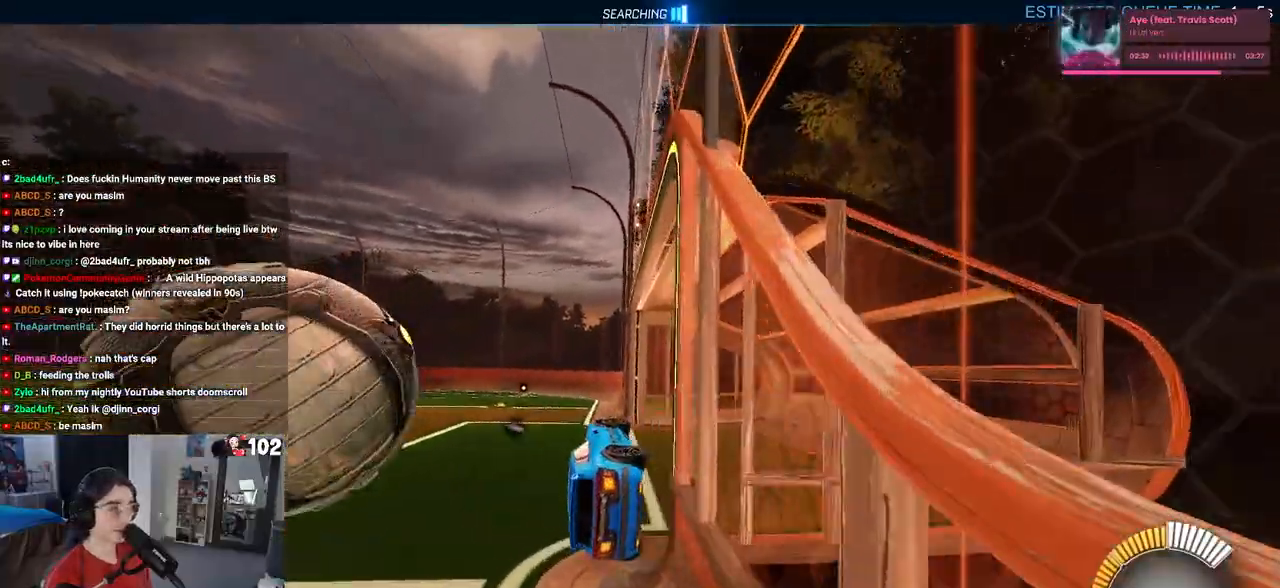
{"buttons": [], "left_stick": "center", "right_stick": "center", "events": [[117, "CROSS", "down"], [117, "left_stick", "left"], [267, "CROSS", "up"], [300, "left_stick", "center"]]}
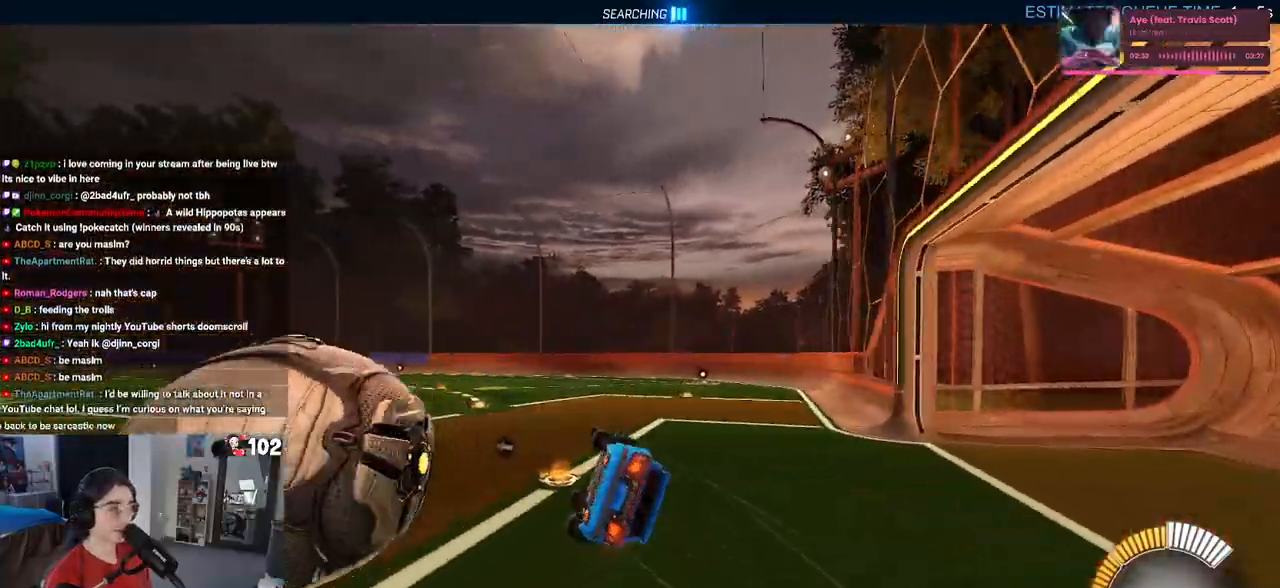
{"buttons": ["SQUARE"], "left_stick": "down-right", "right_stick": "center", "events": [[50, "left_stick", "up"], [83, "L1", "down"], [200, "TRIANGLE", "down"], [233, "left_stick", "up-left"], [300, "L1", "up"], [317, "TRIANGLE", "up"], [350, "left_stick", "left"], [450, "left_stick", "center"], [483, "SQUARE", "down"], [500, "left_stick", "down-right"]]}
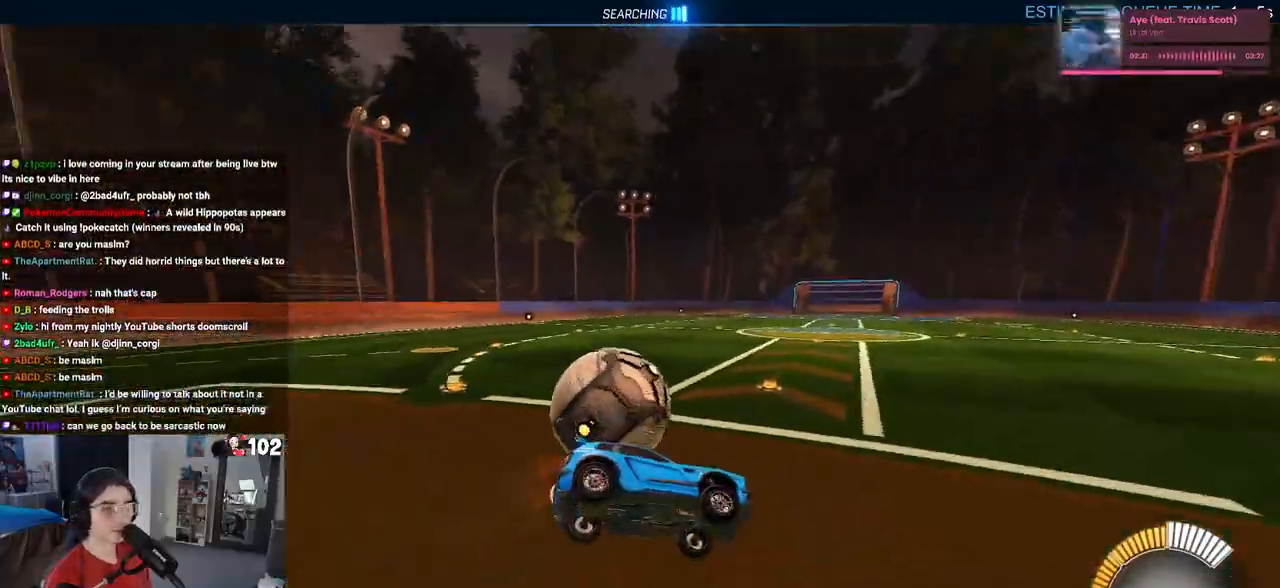
{"buttons": ["L2"], "left_stick": "left", "right_stick": "center", "events": [[150, "SQUARE", "up"], [183, "left_stick", "center"], [333, "left_stick", "left"], [483, "L2", "down"]]}
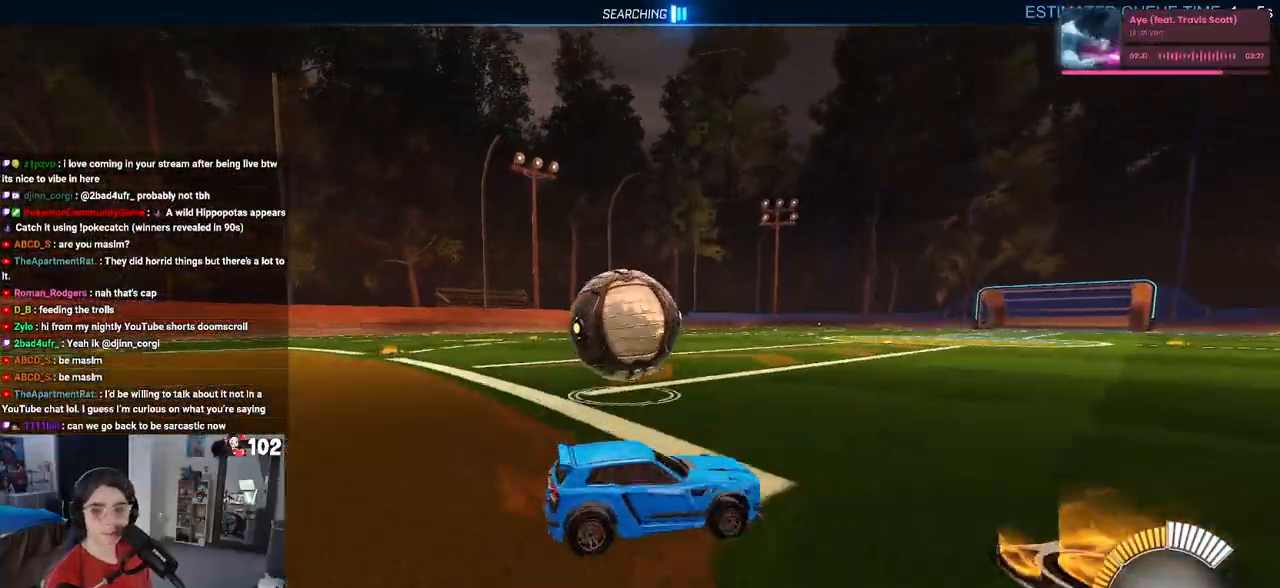
{"buttons": [], "left_stick": "left", "right_stick": "center", "events": [[100, "L2", "up"], [133, "left_stick", "center"], [433, "left_stick", "left"]]}
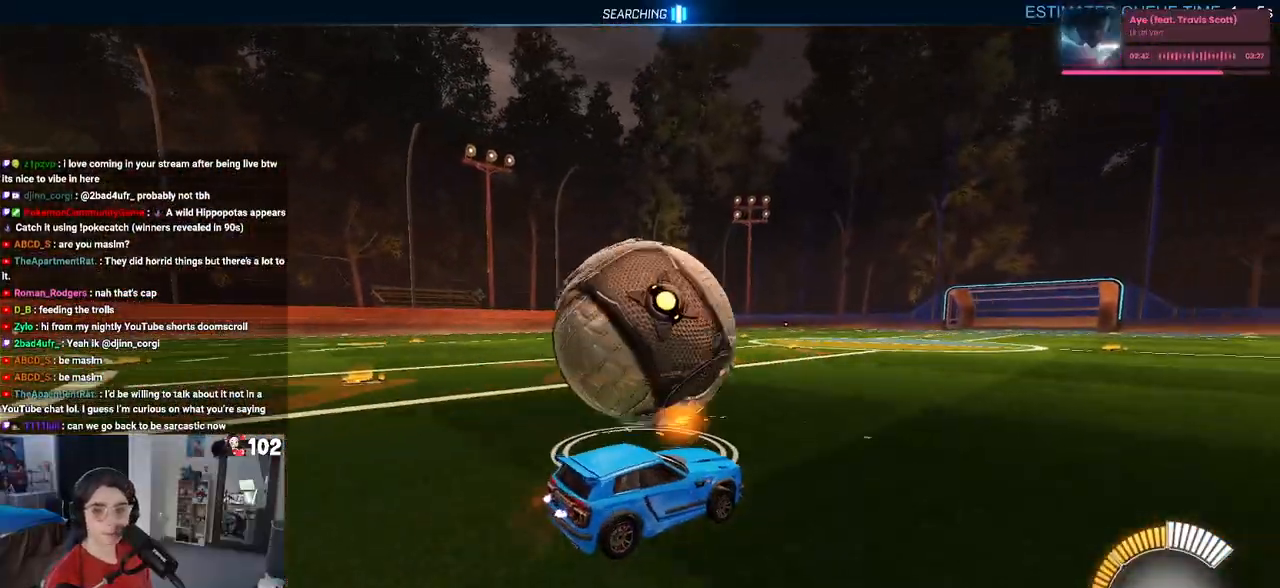
{"buttons": [], "left_stick": "center", "right_stick": "center", "events": [[217, "left_stick", "center"]]}
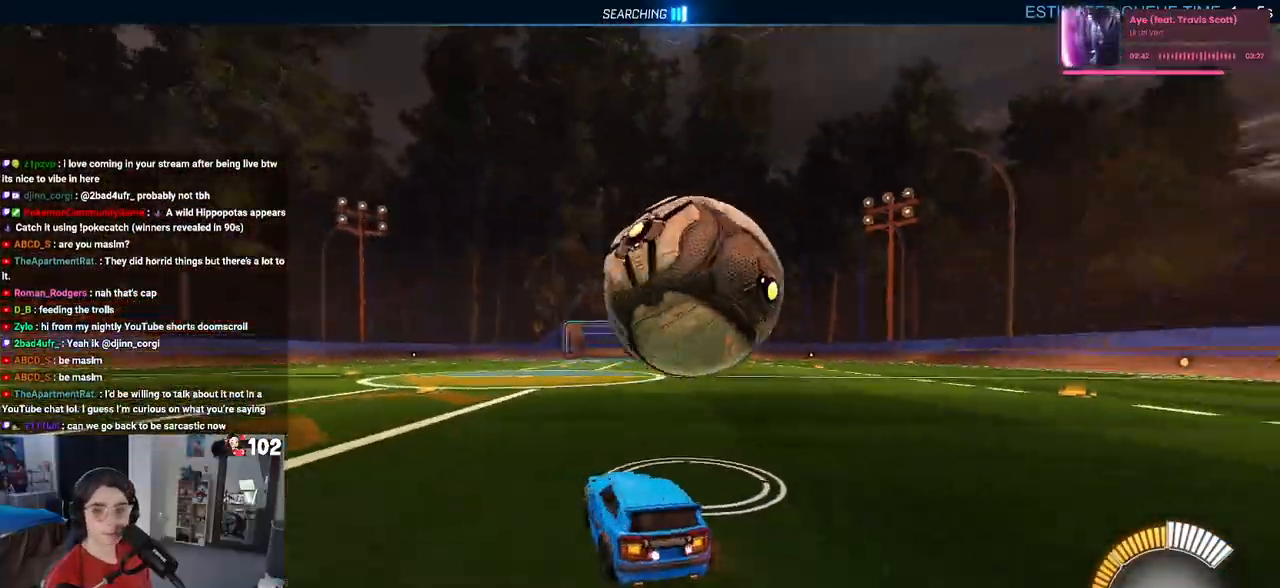
{"buttons": ["R1"], "left_stick": "right", "right_stick": "center", "events": [[50, "left_stick", "right"], [183, "R1", "down"], [233, "left_stick", "center"], [483, "left_stick", "right"]]}
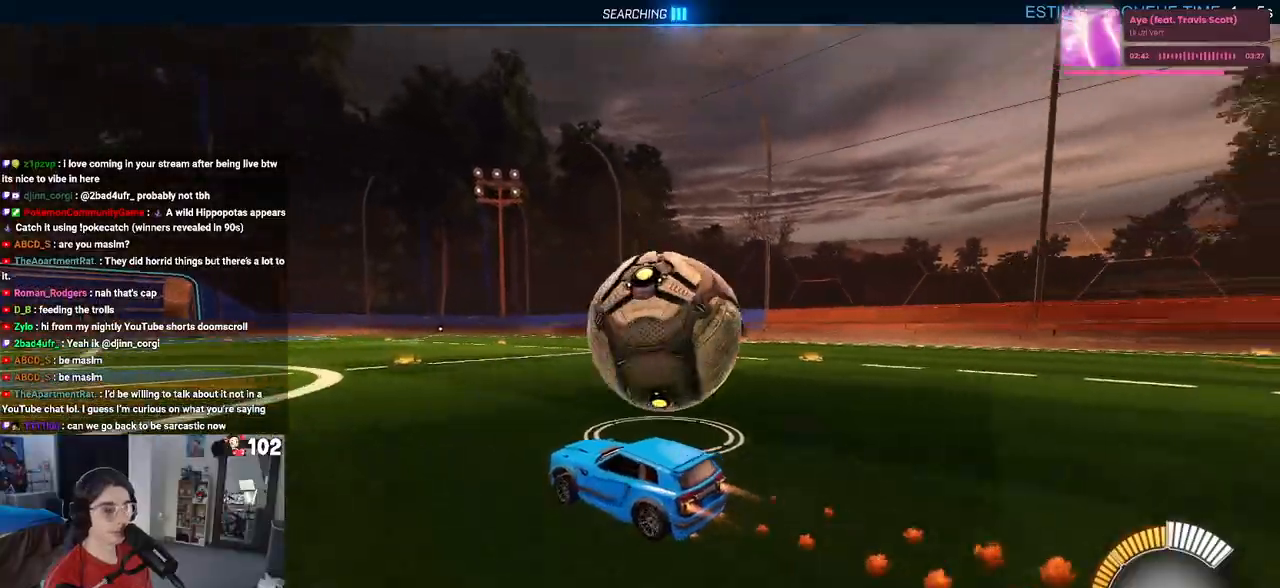
{"buttons": [], "left_stick": "center", "right_stick": "center", "events": [[100, "R1", "up"], [267, "L2", "down"], [433, "left_stick", "center"], [467, "L2", "up"]]}
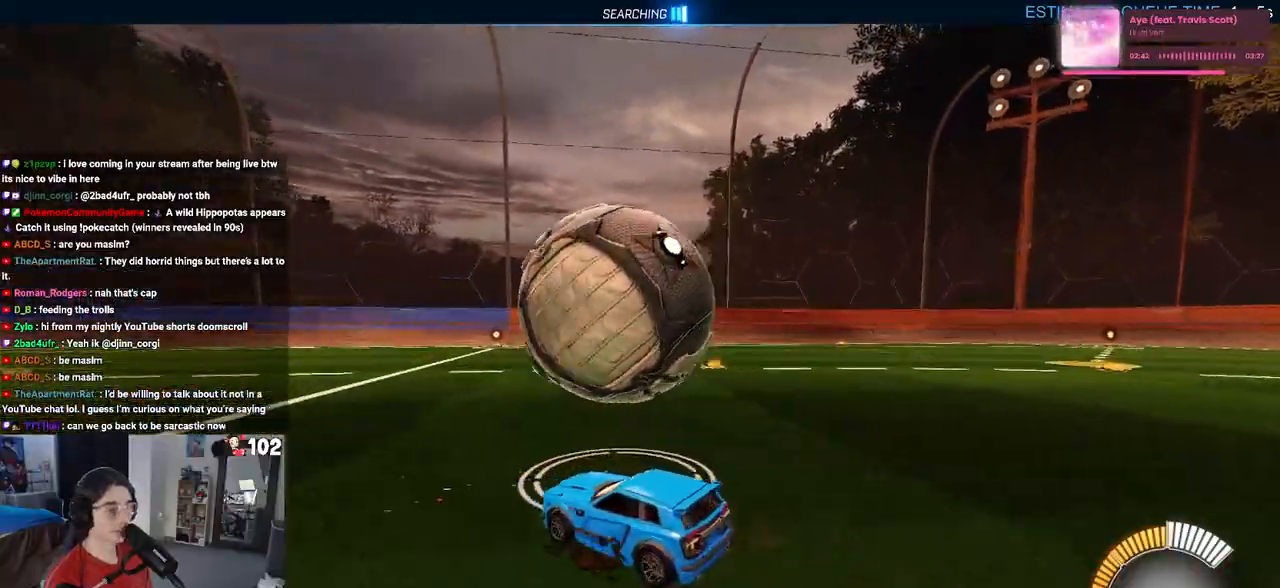
{"buttons": ["R1"], "left_stick": "center", "right_stick": "center", "events": [[83, "left_stick", "left"], [233, "left_stick", "center"], [300, "R1", "down"]]}
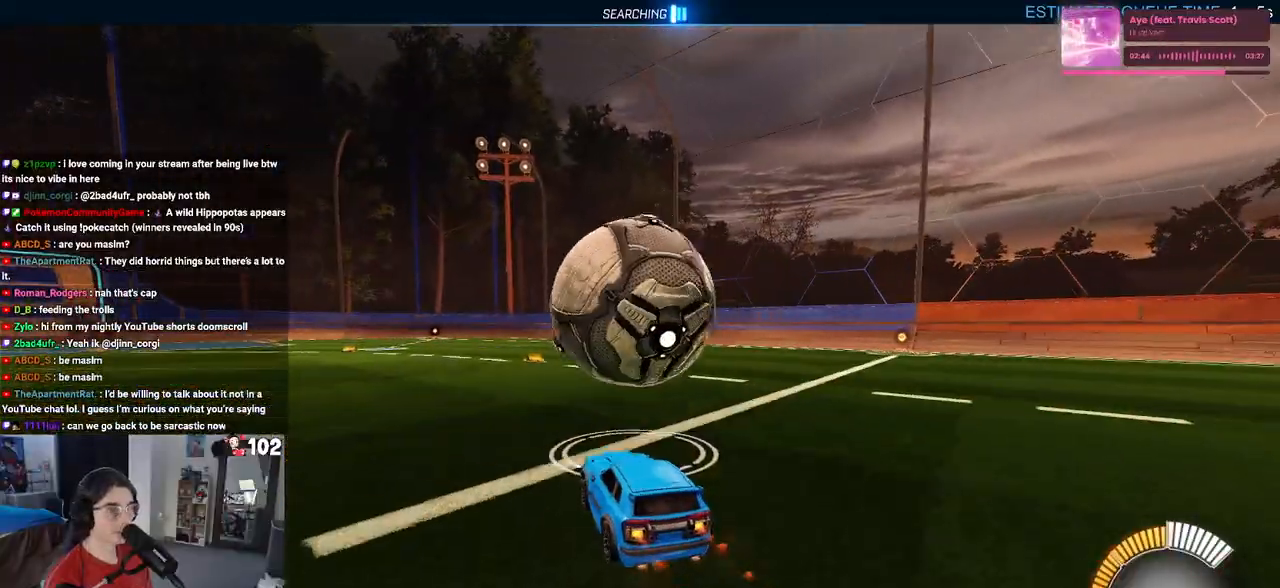
{"buttons": ["R1"], "left_stick": "center", "right_stick": "center", "events": [[83, "left_stick", "right"], [233, "left_stick", "center"]]}
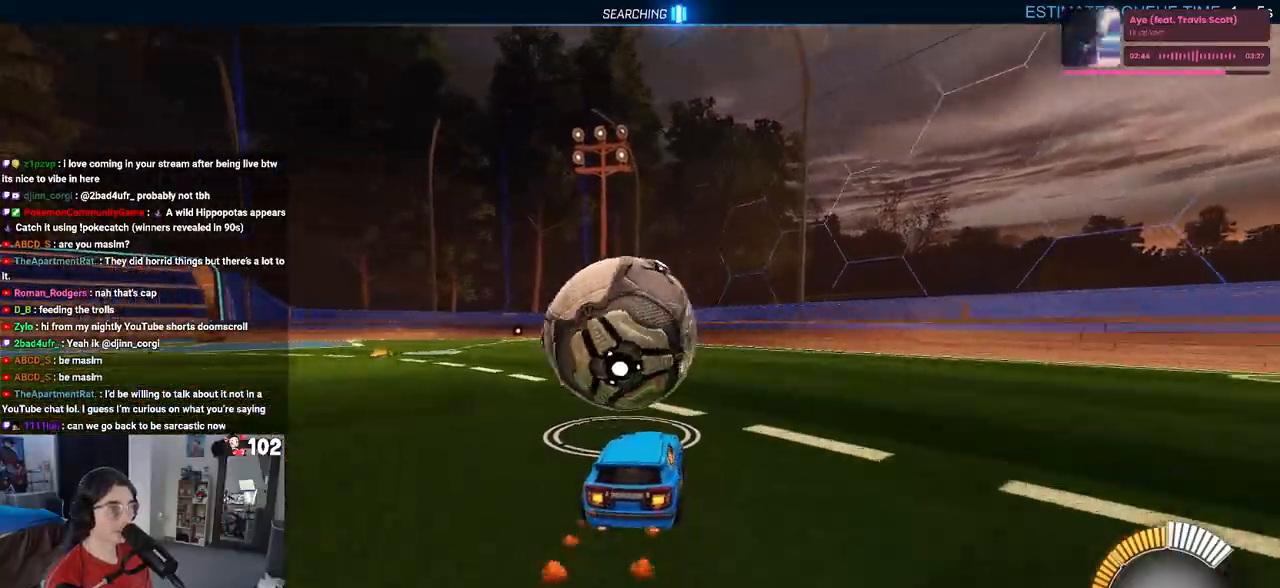
{"buttons": [], "left_stick": "center", "right_stick": "center", "events": [[50, "R1", "up"], [100, "left_stick", "left"], [217, "TRIANGLE", "down"], [283, "left_stick", "center"], [350, "TRIANGLE", "up"]]}
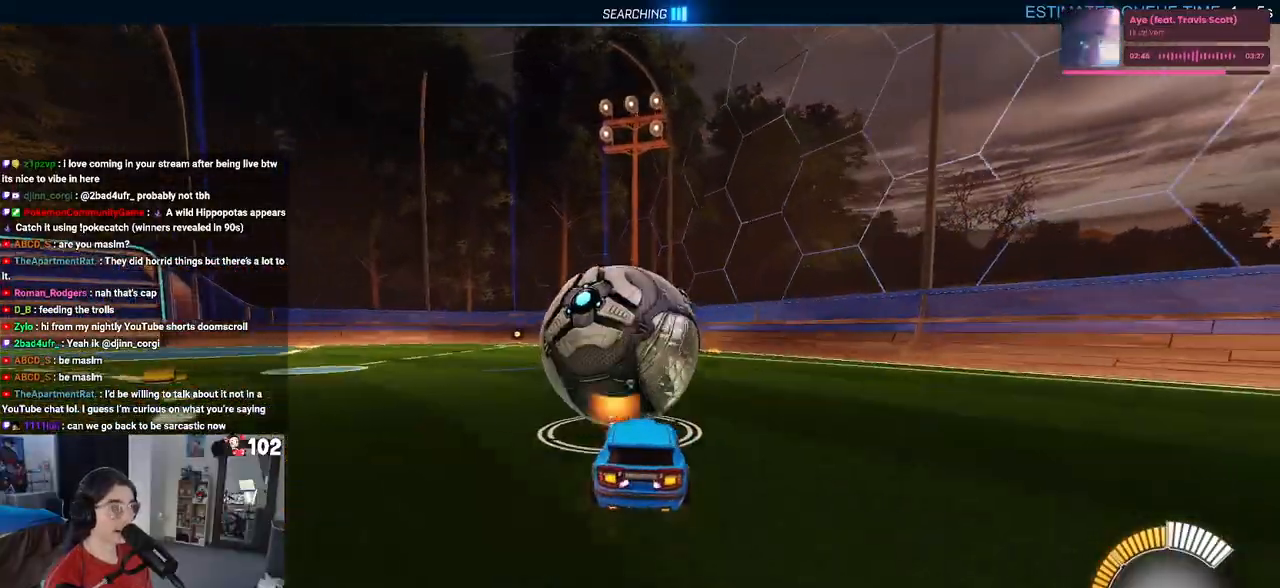
{"buttons": ["L2"], "left_stick": "center", "right_stick": "center", "events": [[200, "left_stick", "left"], [250, "TRIANGLE", "down"], [367, "left_stick", "center"], [383, "TRIANGLE", "up"], [433, "L2", "down"]]}
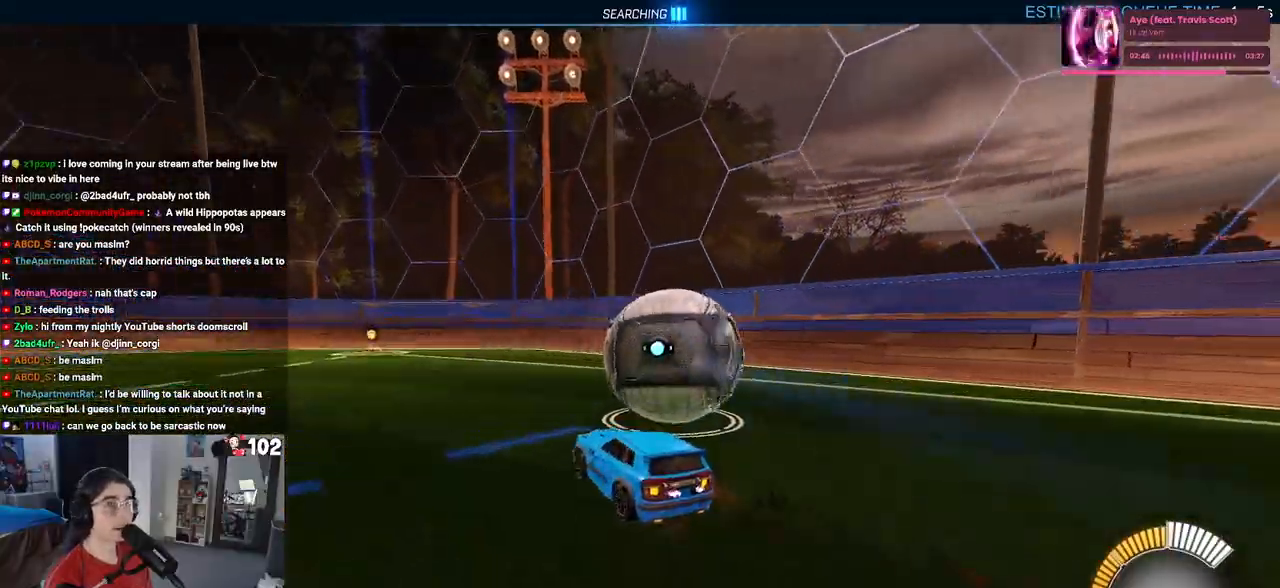
{"buttons": [], "left_stick": "center", "right_stick": "center", "events": [[67, "L2", "up"], [300, "left_stick", "down-left"], [467, "left_stick", "center"]]}
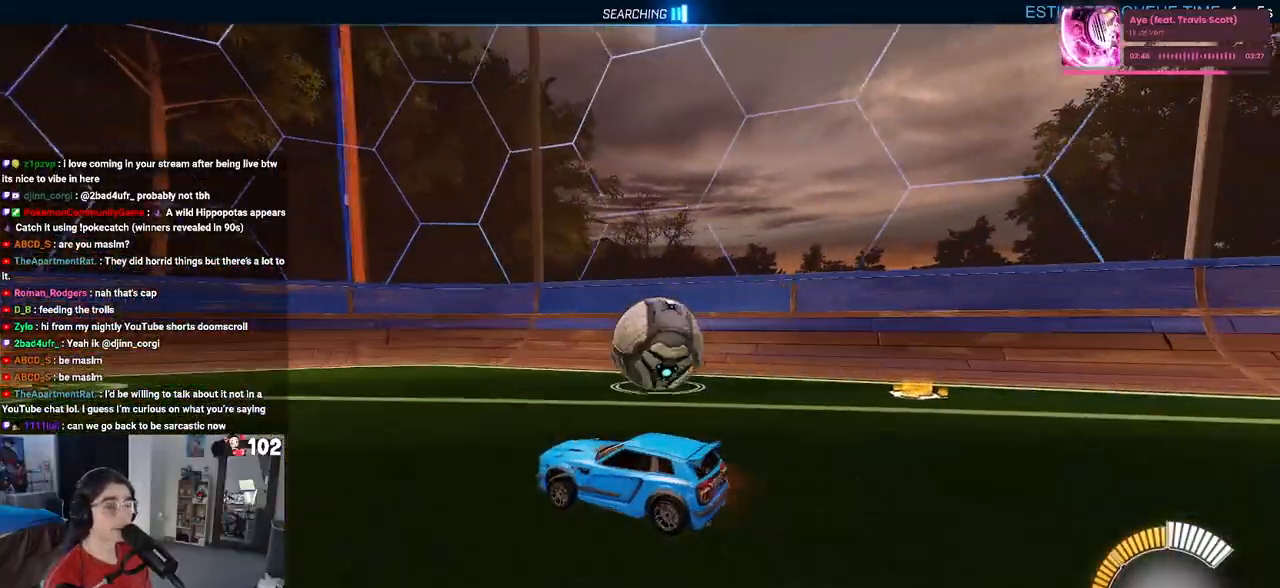
{"buttons": ["R1"], "left_stick": "center", "right_stick": "center", "events": [[17, "left_stick", "right"], [233, "left_stick", "center"], [433, "R1", "down"]]}
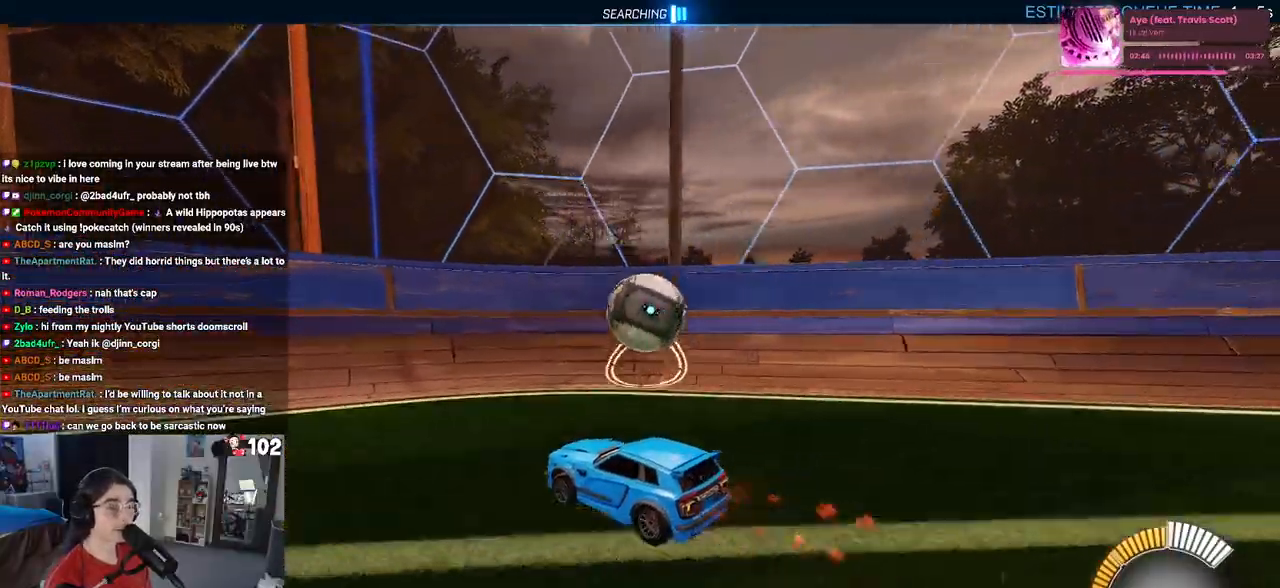
{"buttons": [], "left_stick": "center", "right_stick": "center", "events": [[133, "left_stick", "right"], [150, "R1", "up"], [333, "left_stick", "center"]]}